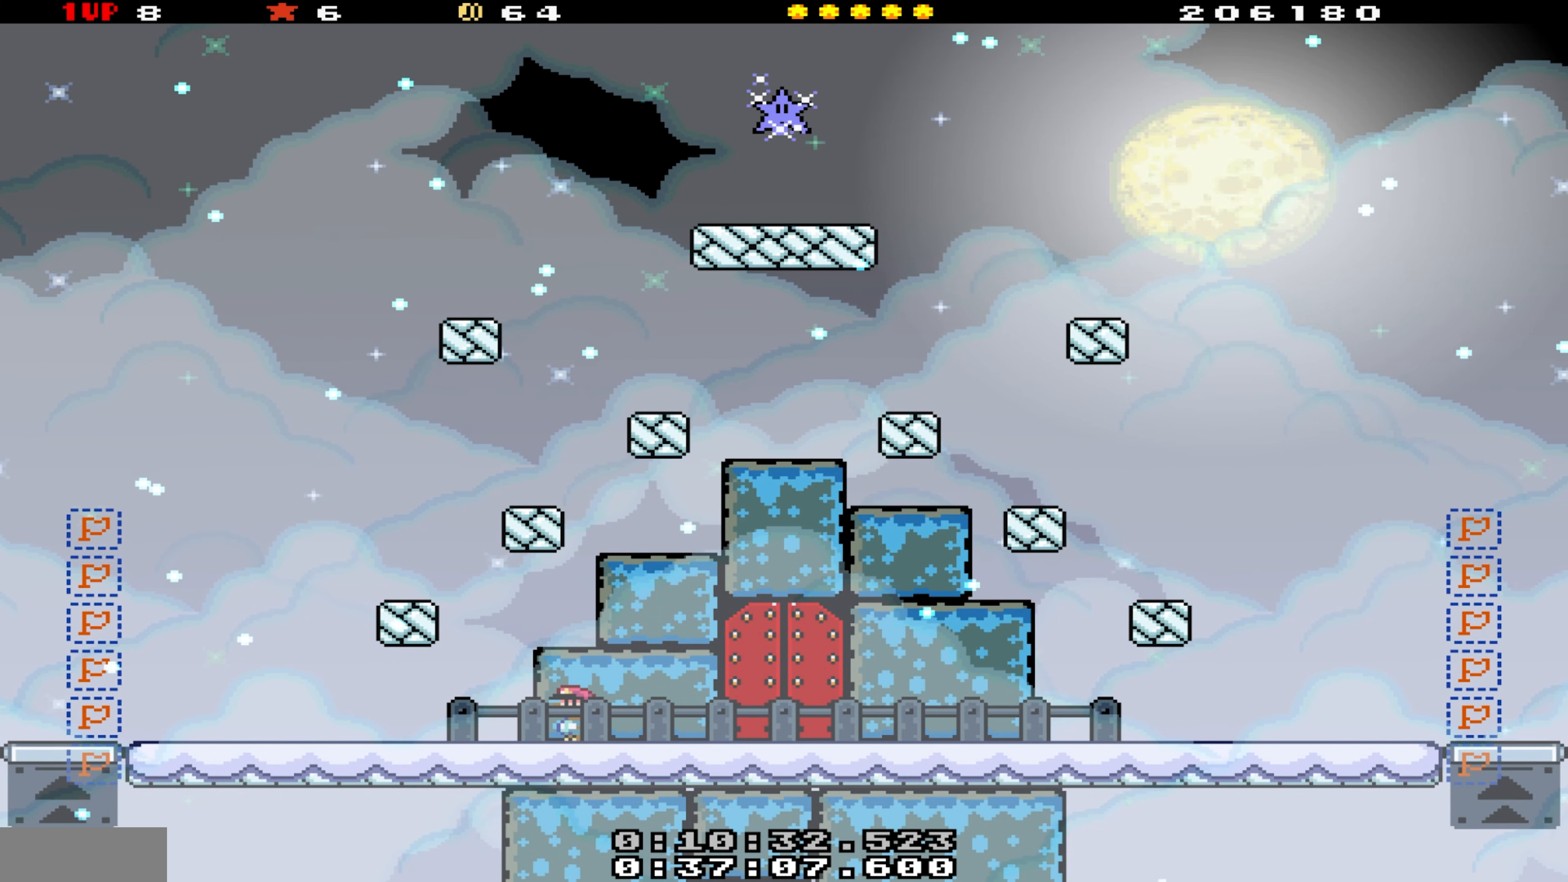
Gameplay with a controller (Nintendo layout); each line is a JSON object with the inputs held at the frame after it. "events" lists button and stick changes between this image and that frame as [ms after this image, input, new state], when the widget could be followed in between. Not read: L3 R3.
{"buttons": ["B", "Y", "DPAD_LEFT"], "events": [[200, "DPAD_LEFT", "down"], [434, "B", "down"], [467, "Y", "down"]]}
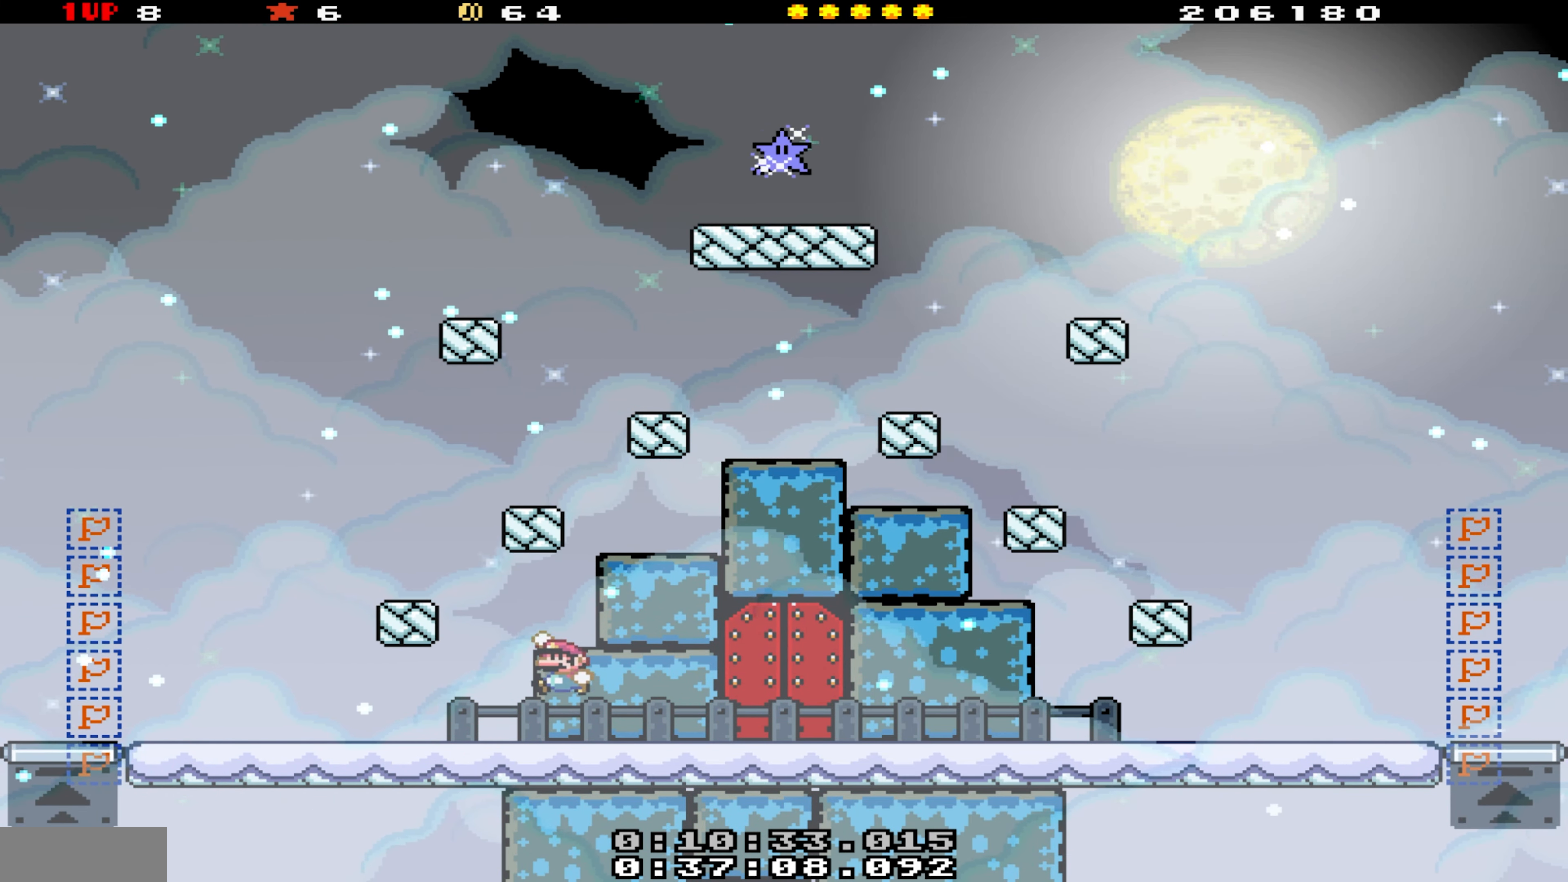
{"buttons": ["Y", "DPAD_RIGHT"], "events": [[200, "B", "up"], [300, "DPAD_LEFT", "up"], [400, "DPAD_RIGHT", "down"]]}
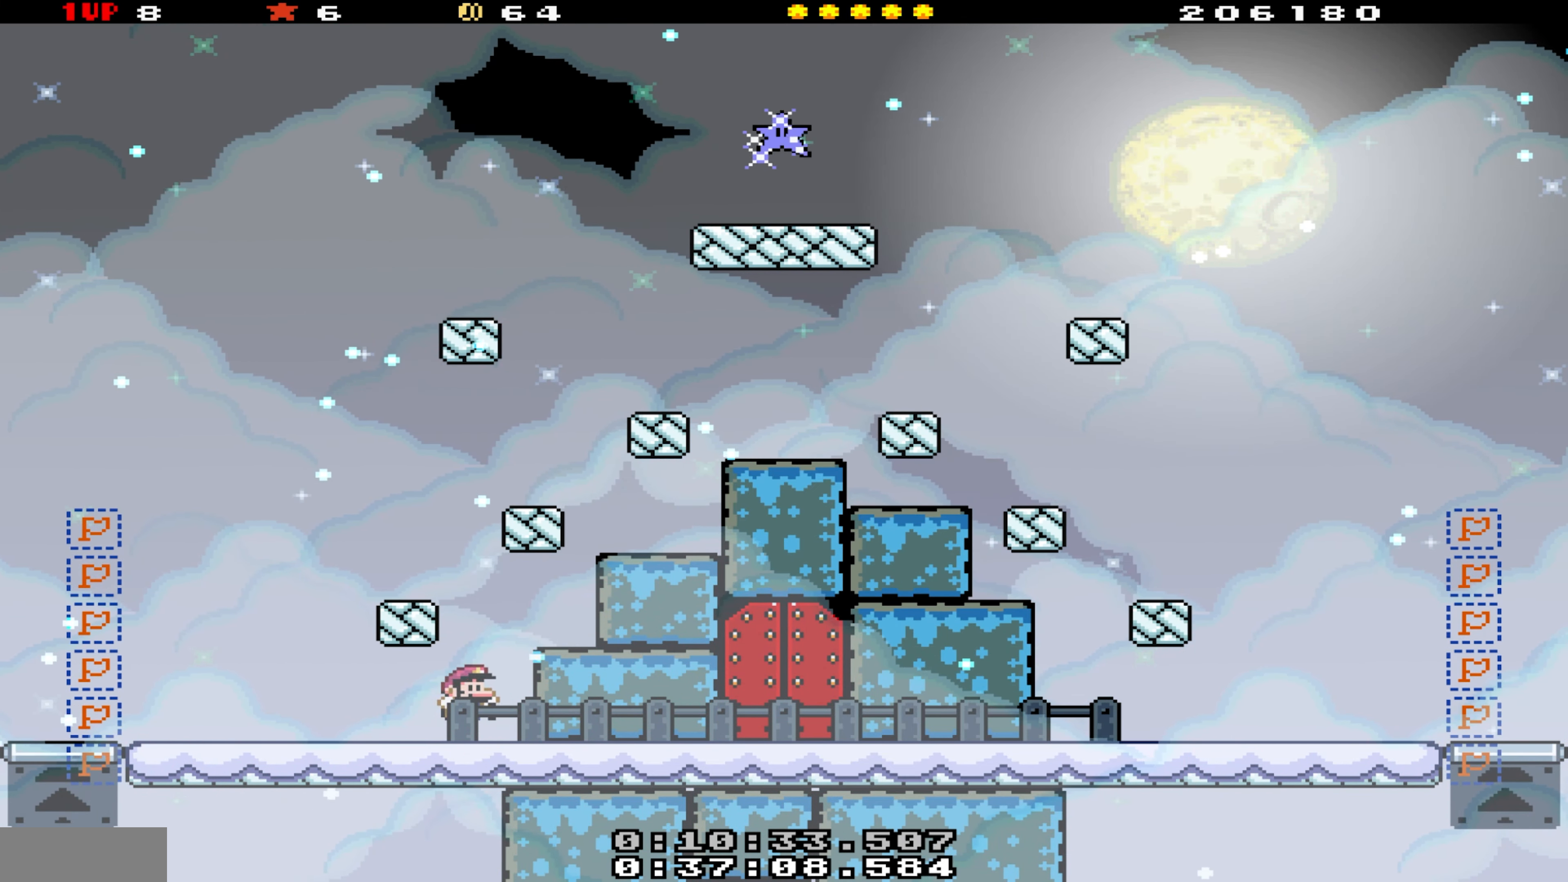
{"buttons": ["Y", "DPAD_LEFT"], "events": [[84, "A", "down"], [117, "DPAD_RIGHT", "up"], [150, "DPAD_LEFT", "down"], [283, "A", "up"]]}
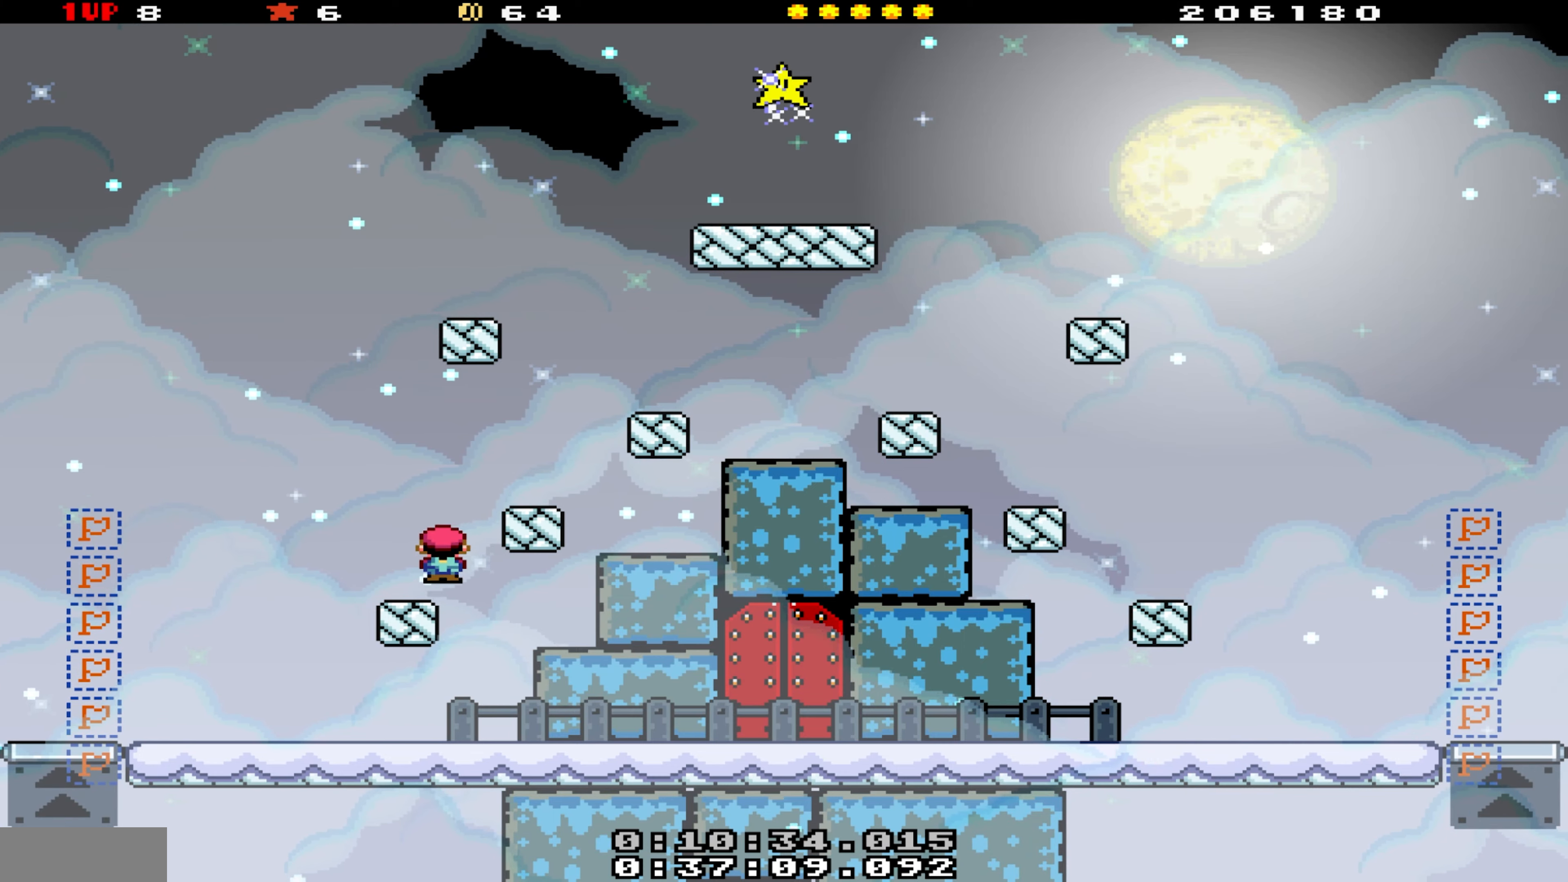
{"buttons": ["Y", "DPAD_RIGHT"], "events": [[33, "DPAD_LEFT", "up"], [66, "DPAD_RIGHT", "down"], [216, "B", "down"], [316, "B", "up"]]}
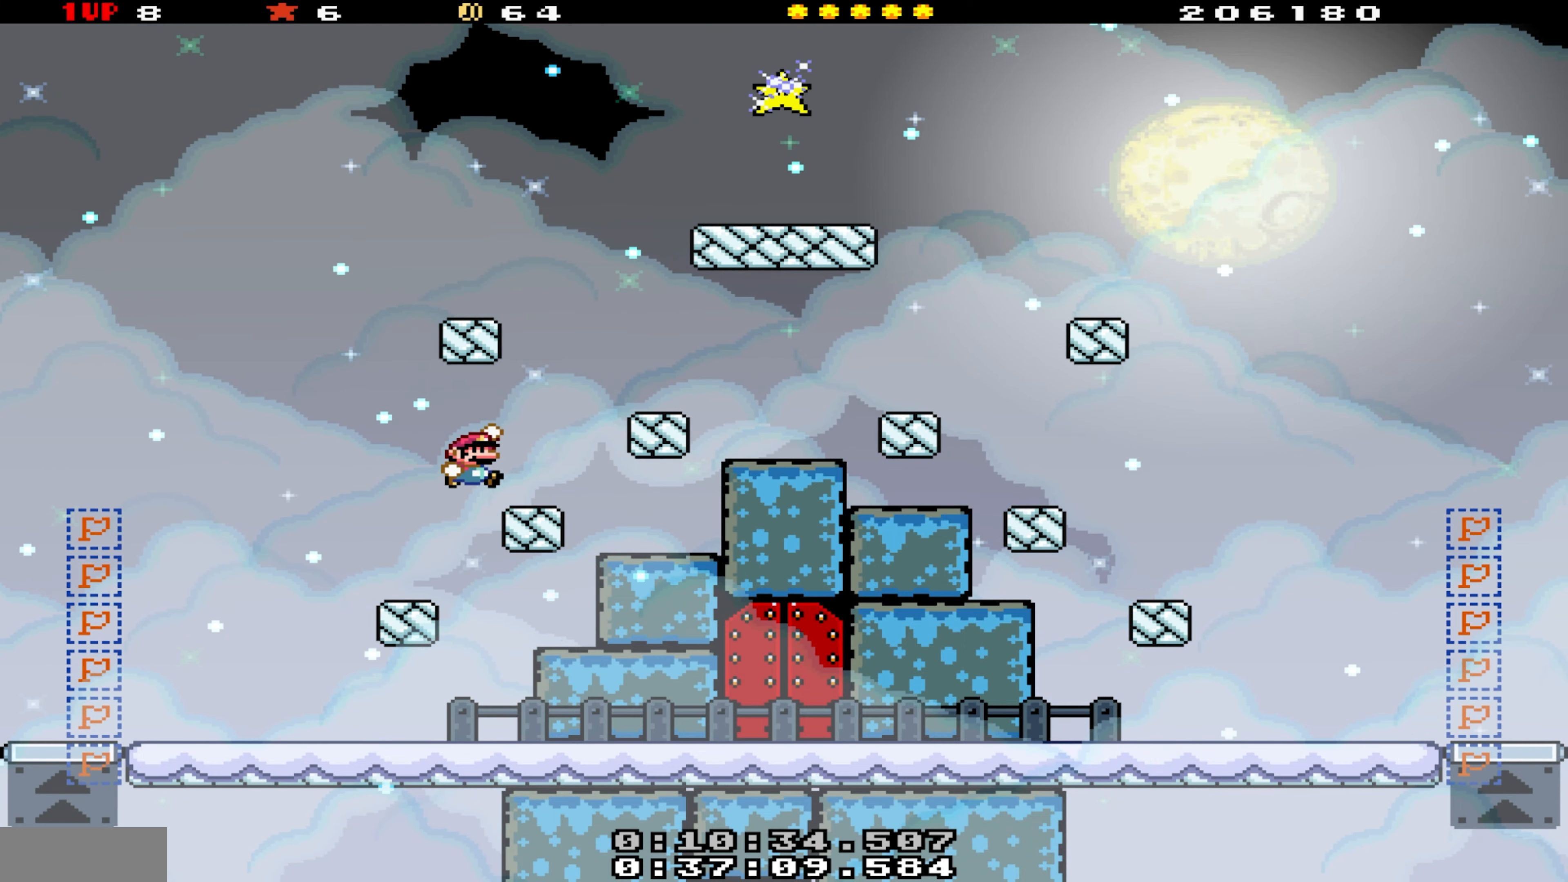
{"buttons": ["Y"], "events": [[133, "DPAD_RIGHT", "up"], [166, "DPAD_LEFT", "down"], [233, "A", "down"], [233, "DPAD_LEFT", "up"], [250, "DPAD_RIGHT", "down"], [366, "A", "up"], [433, "DPAD_RIGHT", "up"]]}
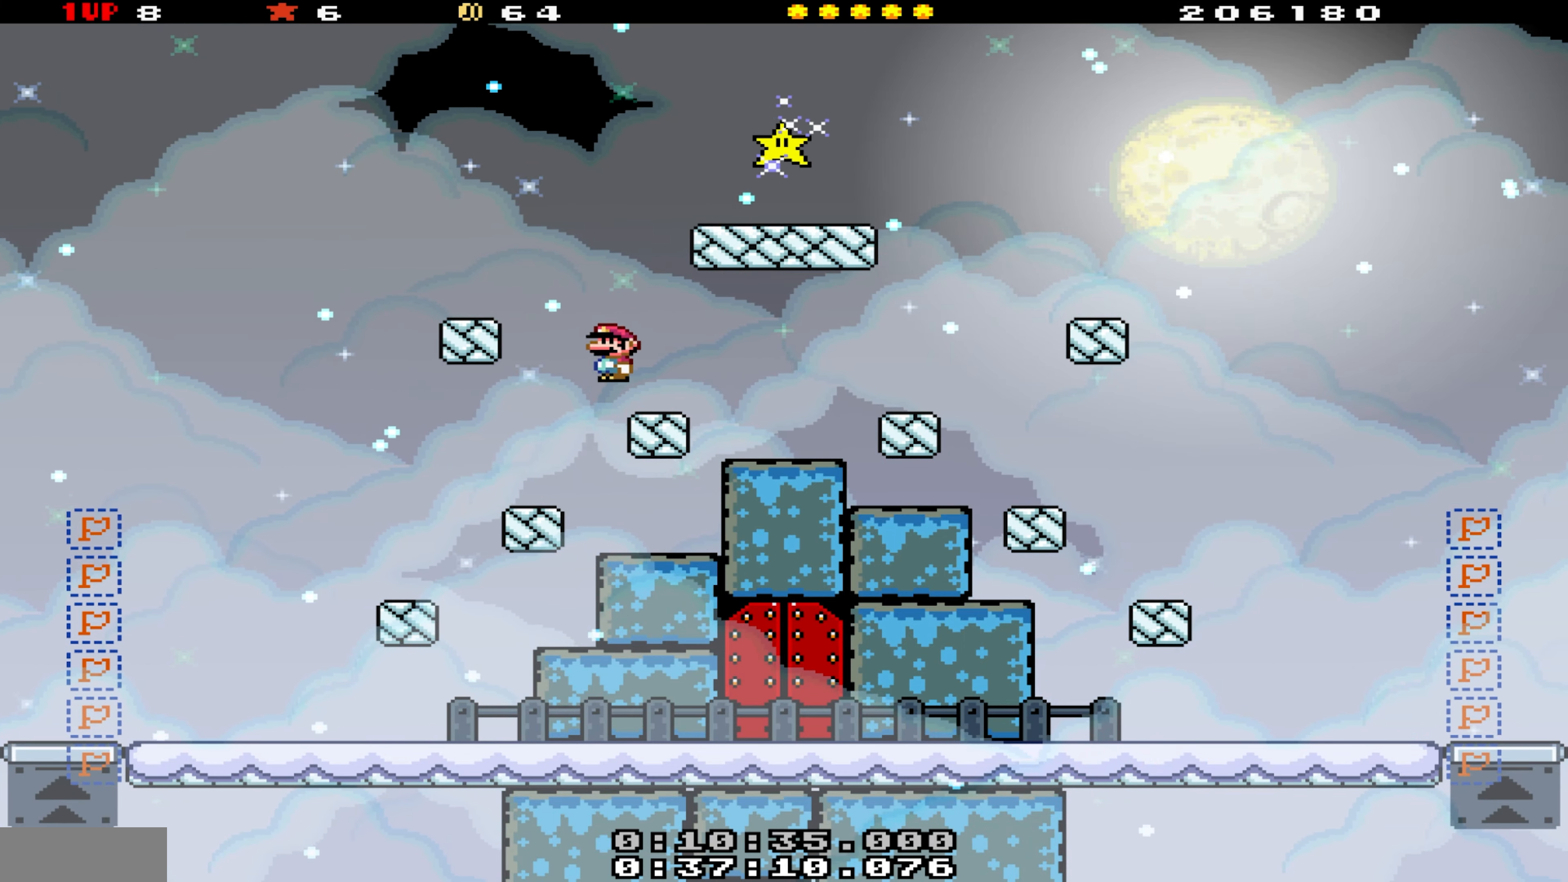
{"buttons": ["Y", "DPAD_LEFT"], "events": [[83, "DPAD_LEFT", "down"], [333, "A", "down"], [466, "A", "up"]]}
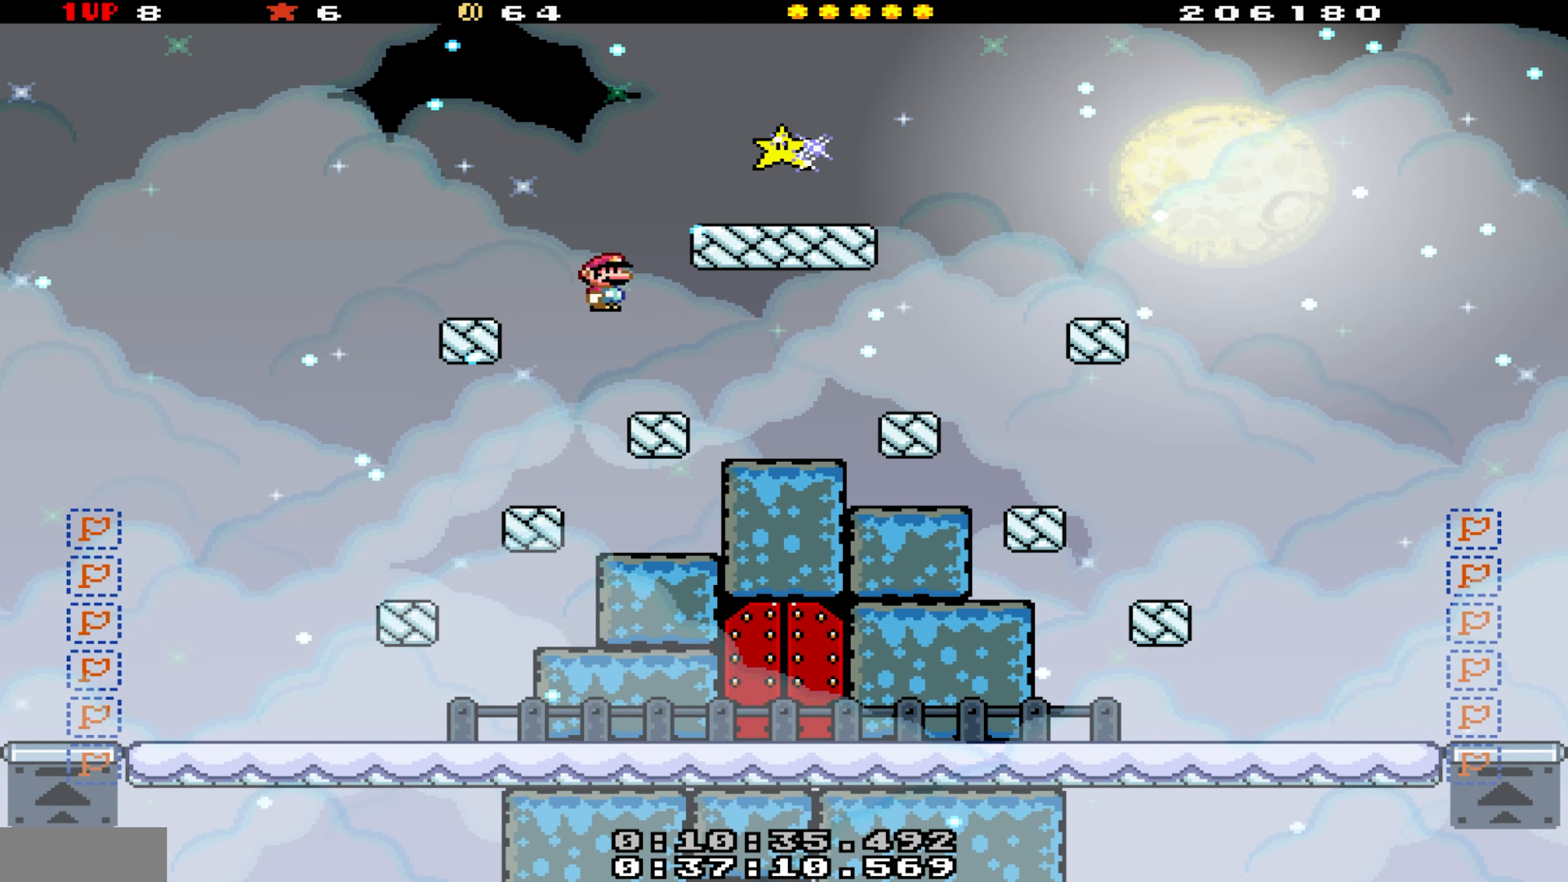
{"buttons": ["B", "Y", "DPAD_RIGHT"], "events": [[216, "DPAD_LEFT", "up"], [266, "DPAD_RIGHT", "down"], [433, "B", "down"]]}
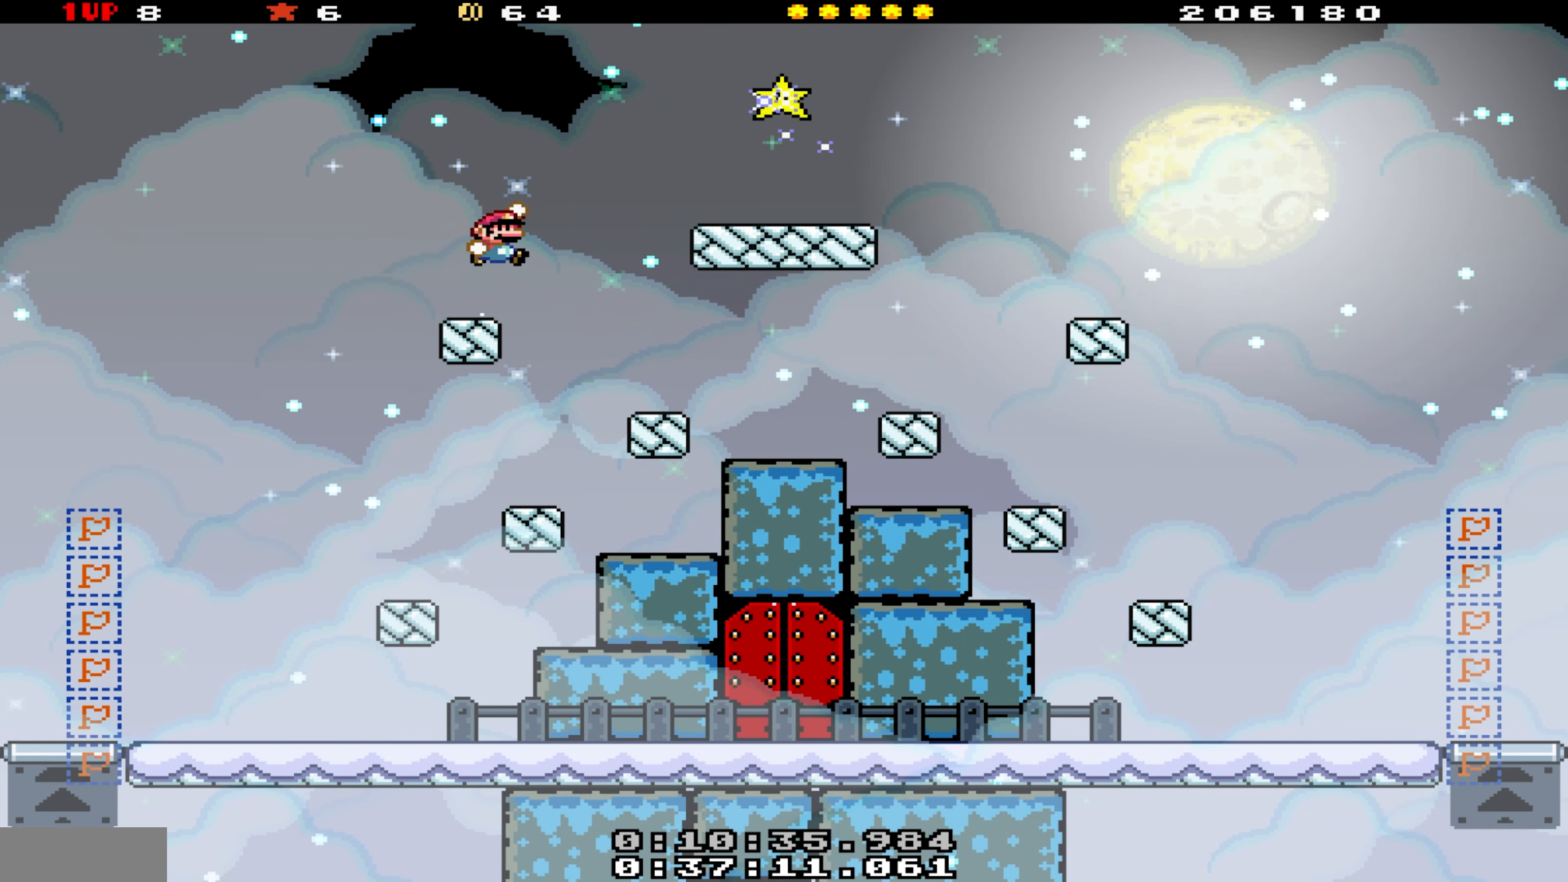
{"buttons": ["Y", "DPAD_RIGHT"], "events": [[233, "B", "up"]]}
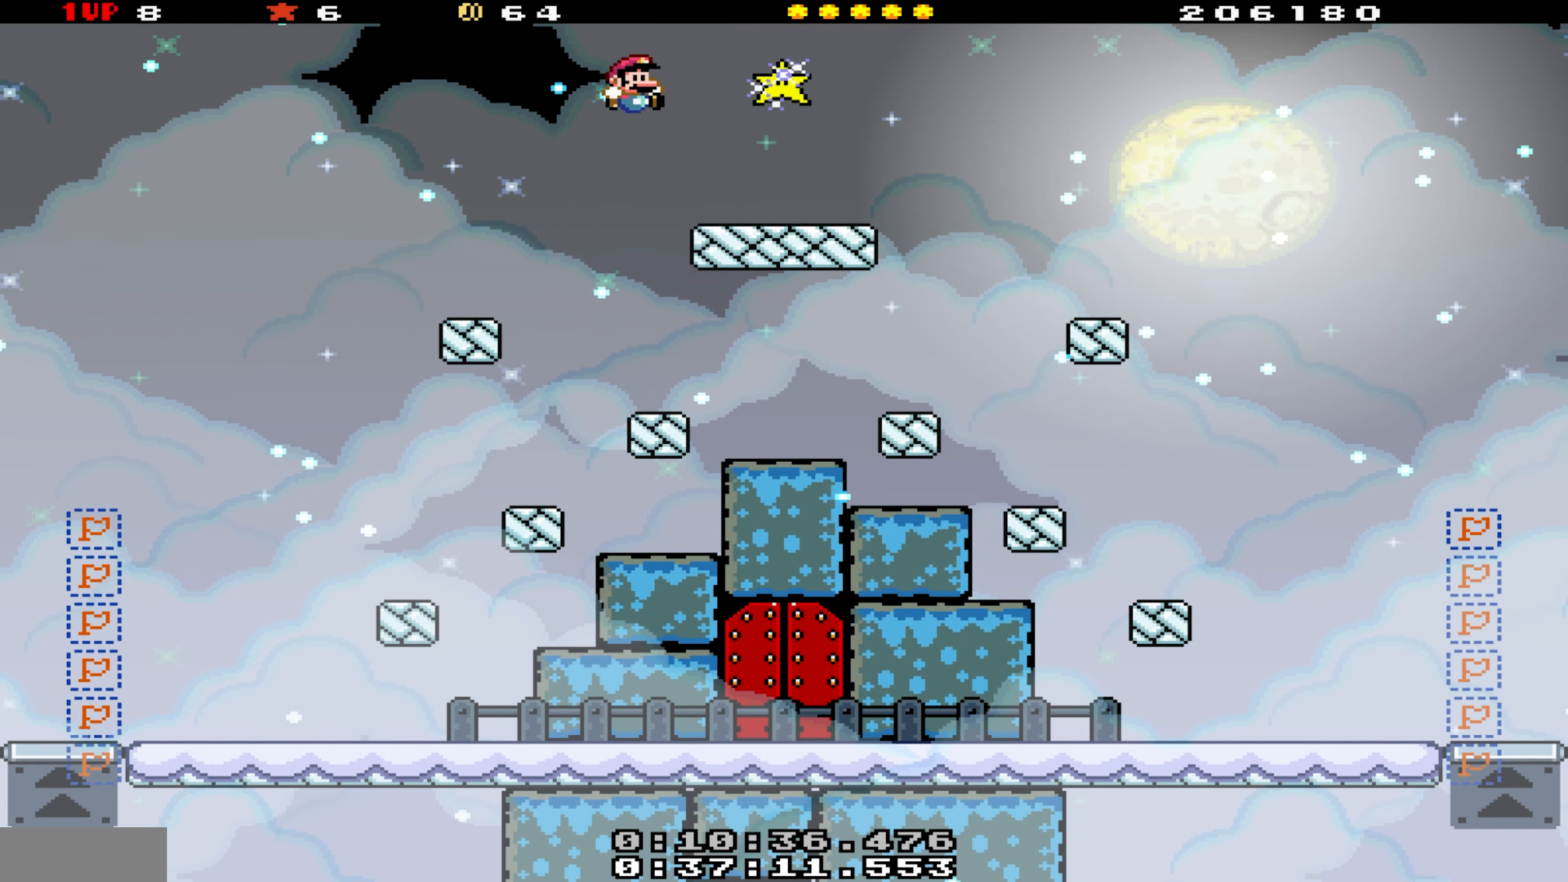
{"buttons": ["B", "Y", "DPAD_RIGHT"], "events": [[183, "DPAD_LEFT", "down"], [183, "DPAD_RIGHT", "up"], [300, "DPAD_LEFT", "up"], [316, "B", "down"], [433, "DPAD_RIGHT", "down"]]}
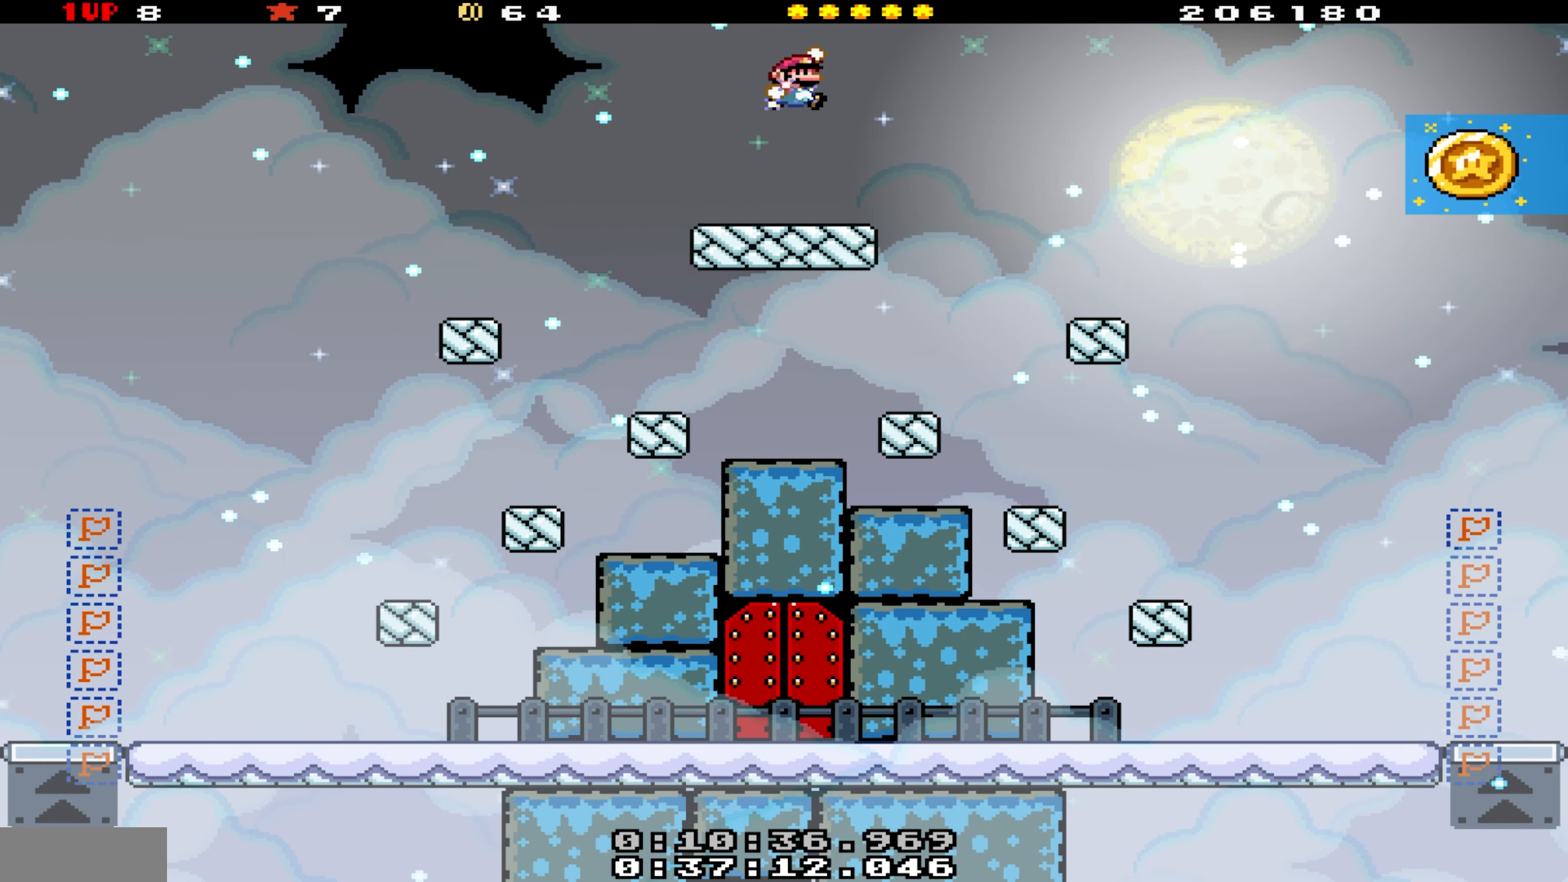
{"buttons": ["Y"], "events": [[416, "DPAD_RIGHT", "up"], [450, "B", "up"]]}
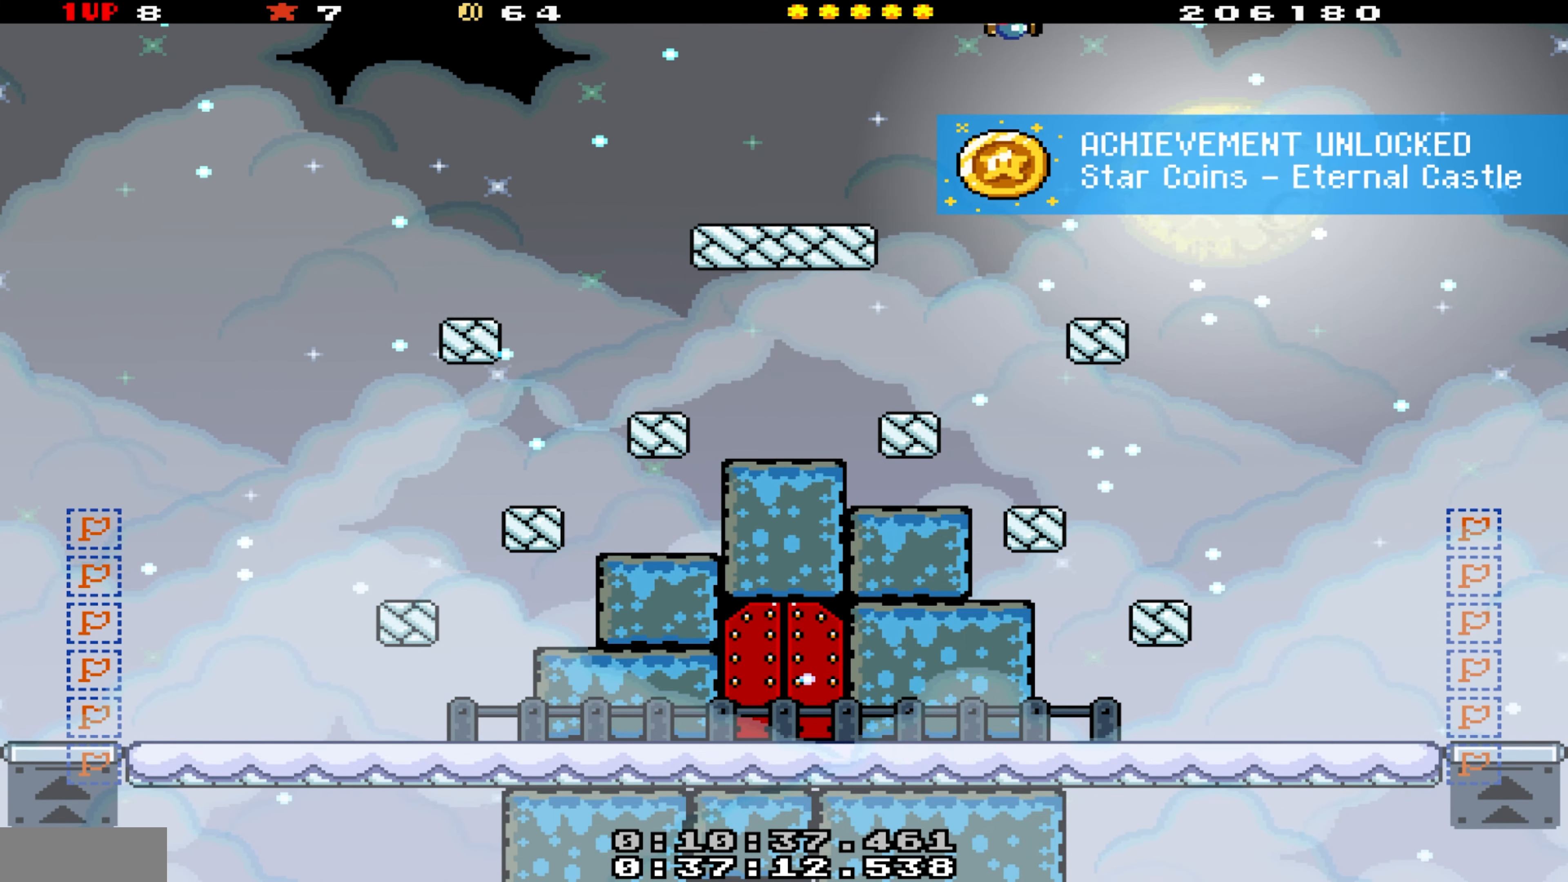
{"buttons": ["Y"], "events": [[183, "DPAD_LEFT", "down"], [483, "DPAD_LEFT", "up"]]}
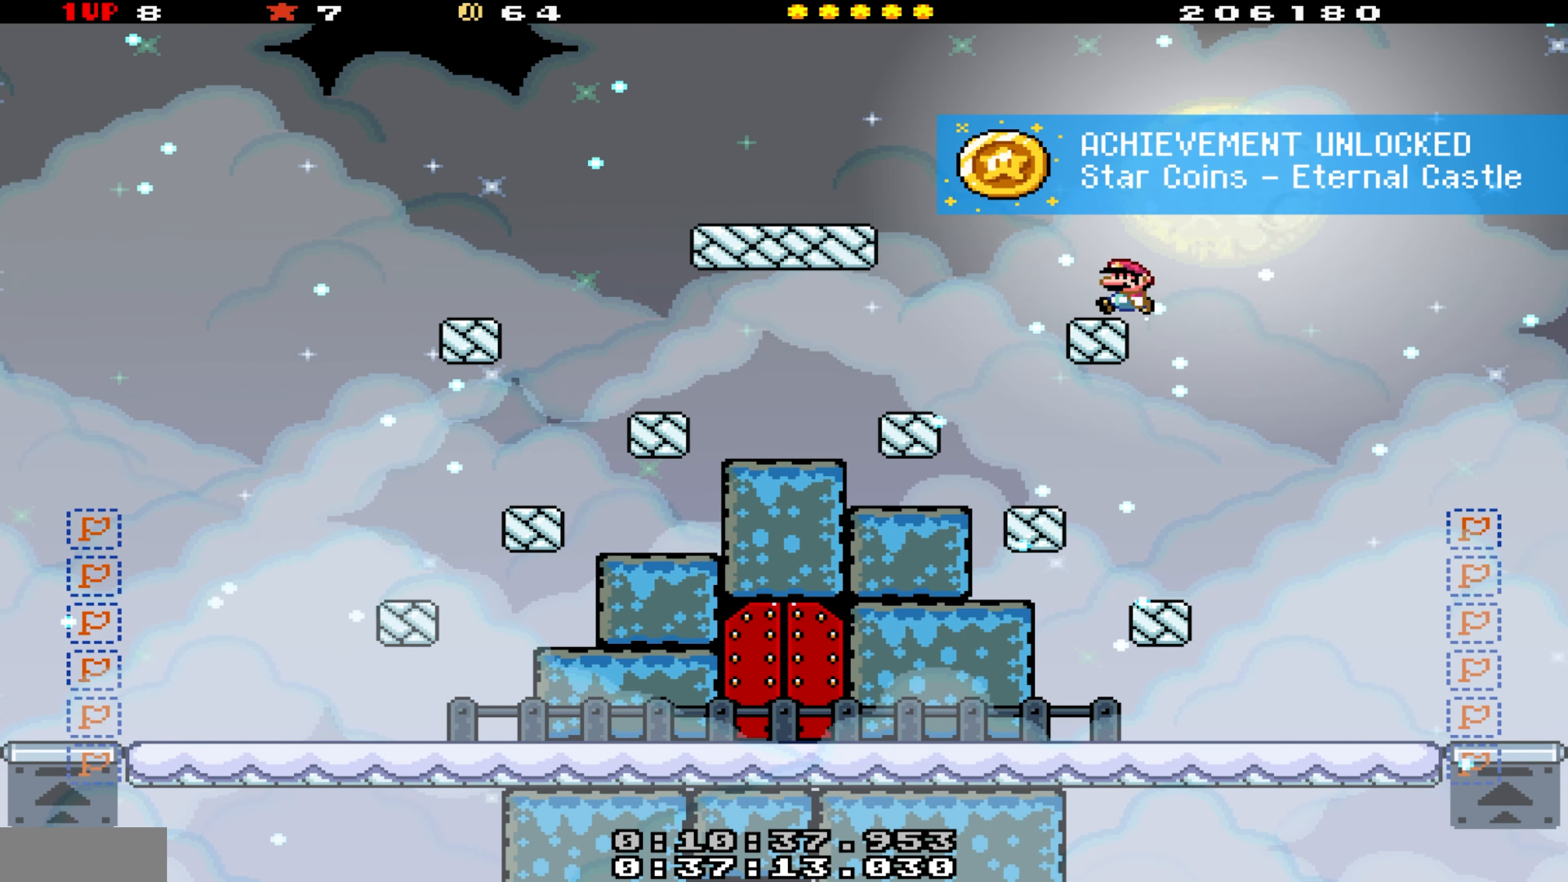
{"buttons": ["Y"], "events": []}
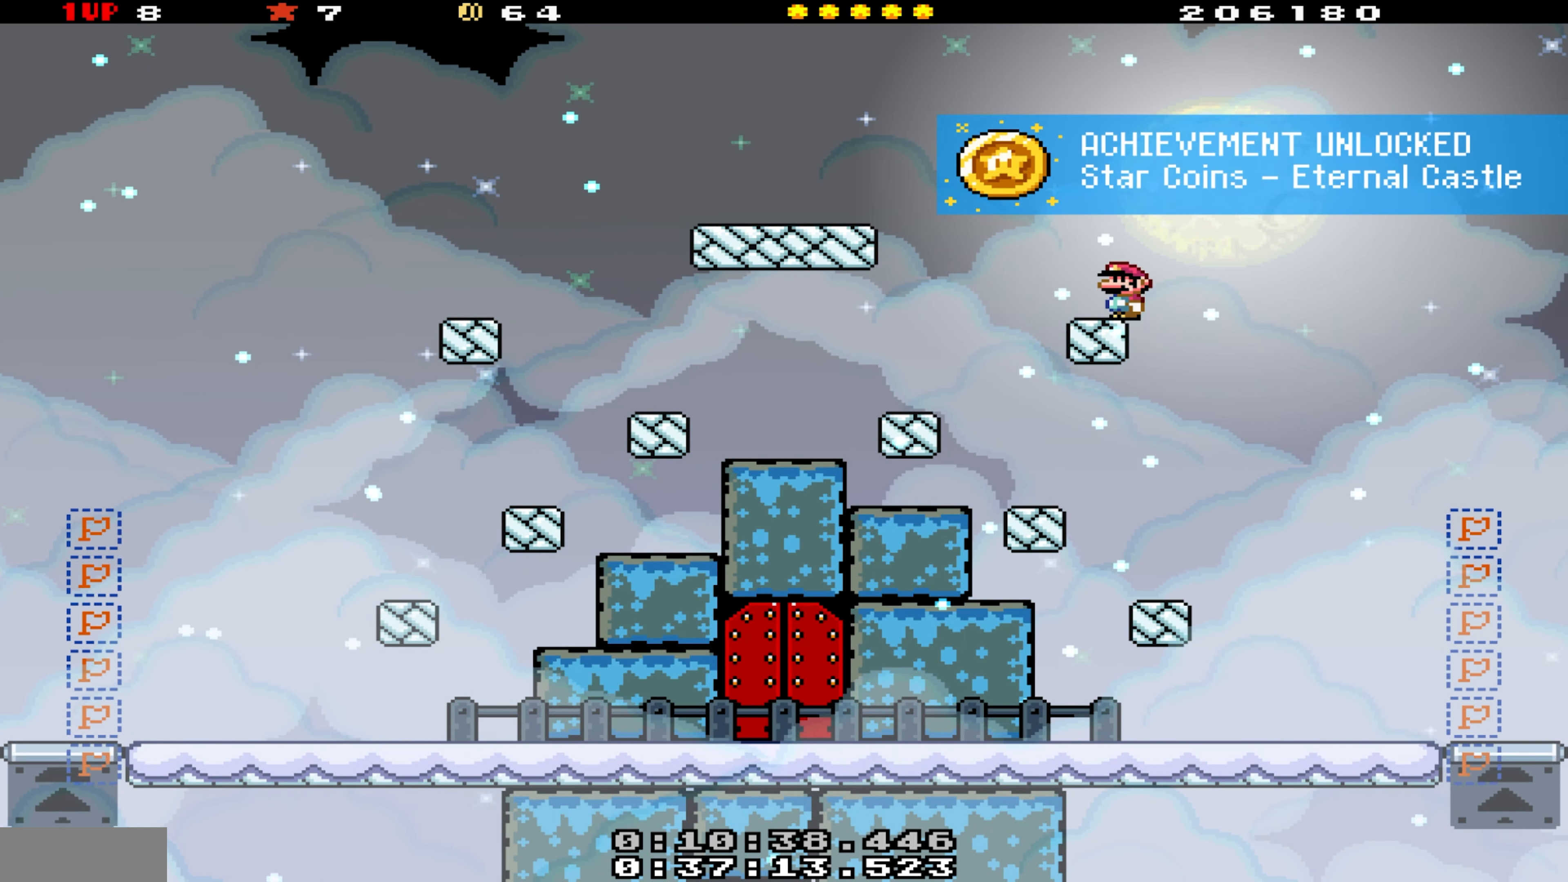
{"buttons": [], "events": [[100, "Y", "up"]]}
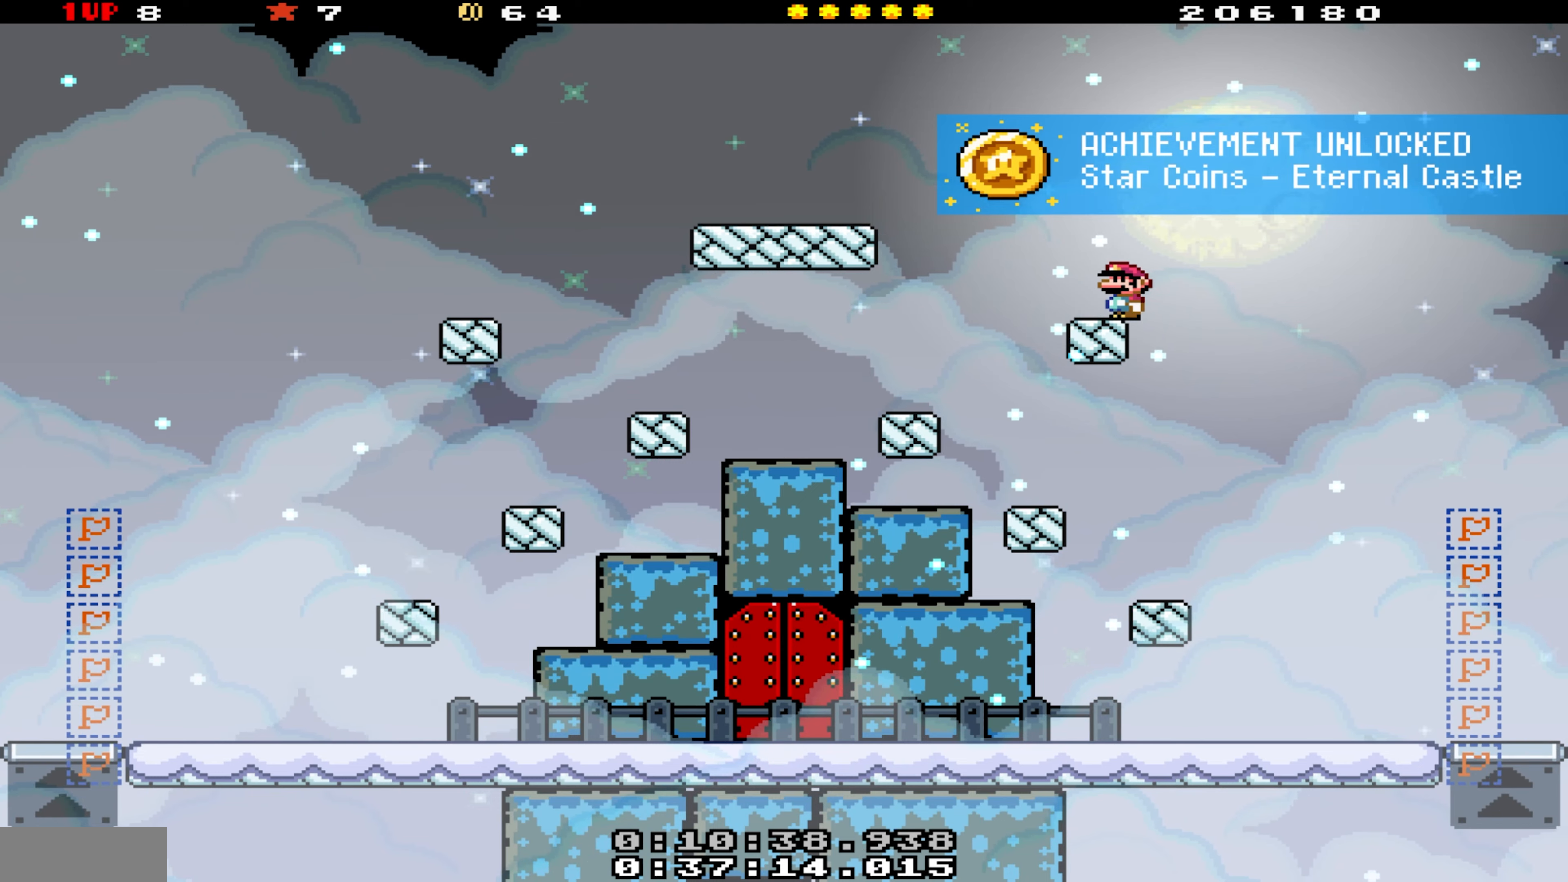
{"buttons": [], "events": []}
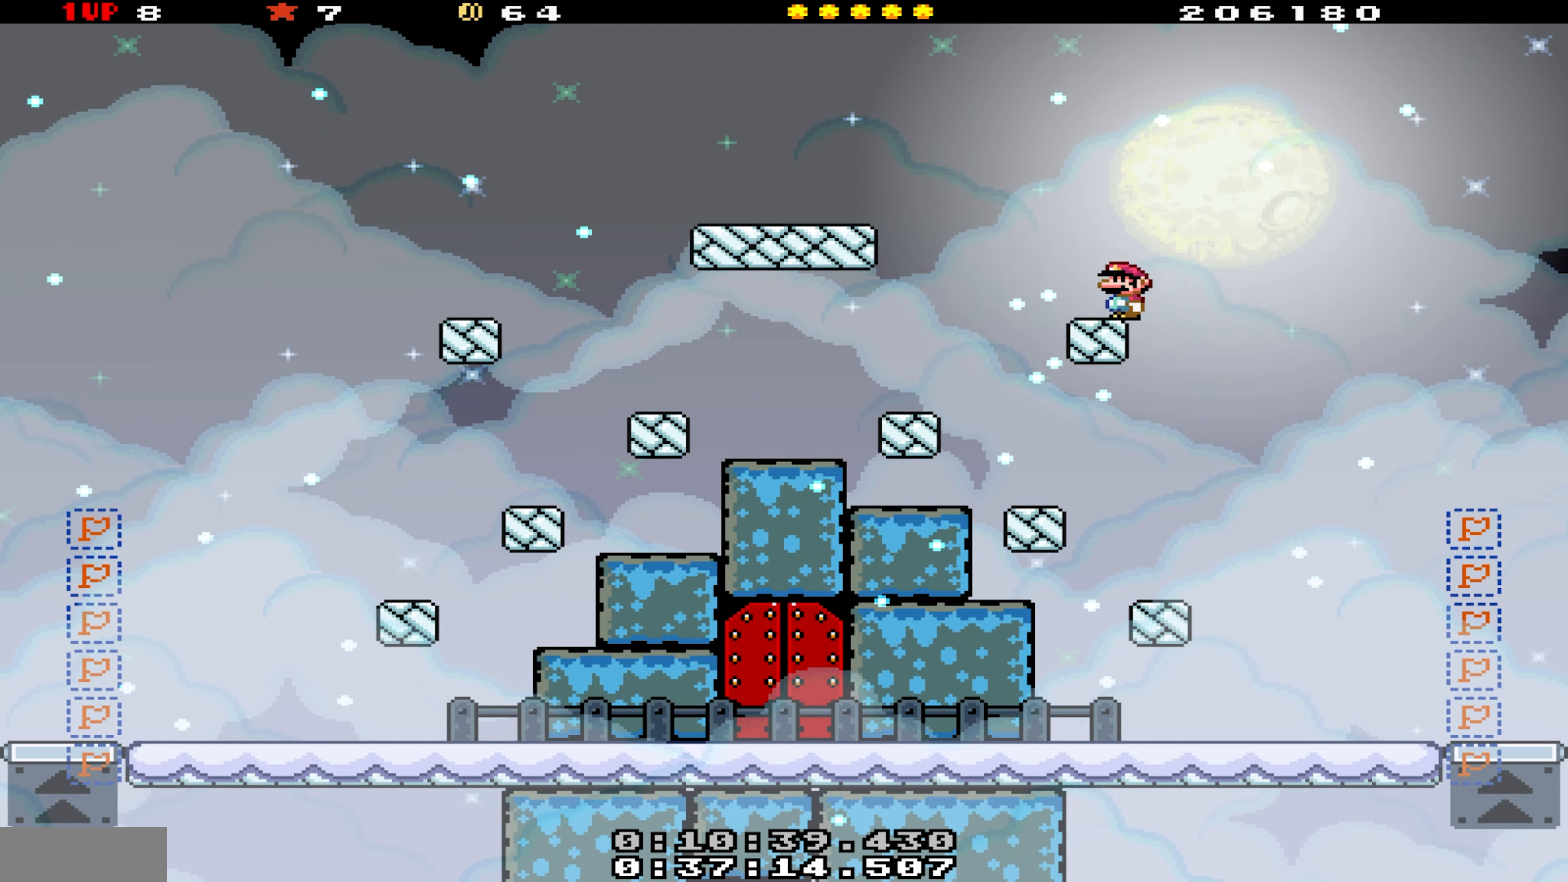
{"buttons": [], "events": []}
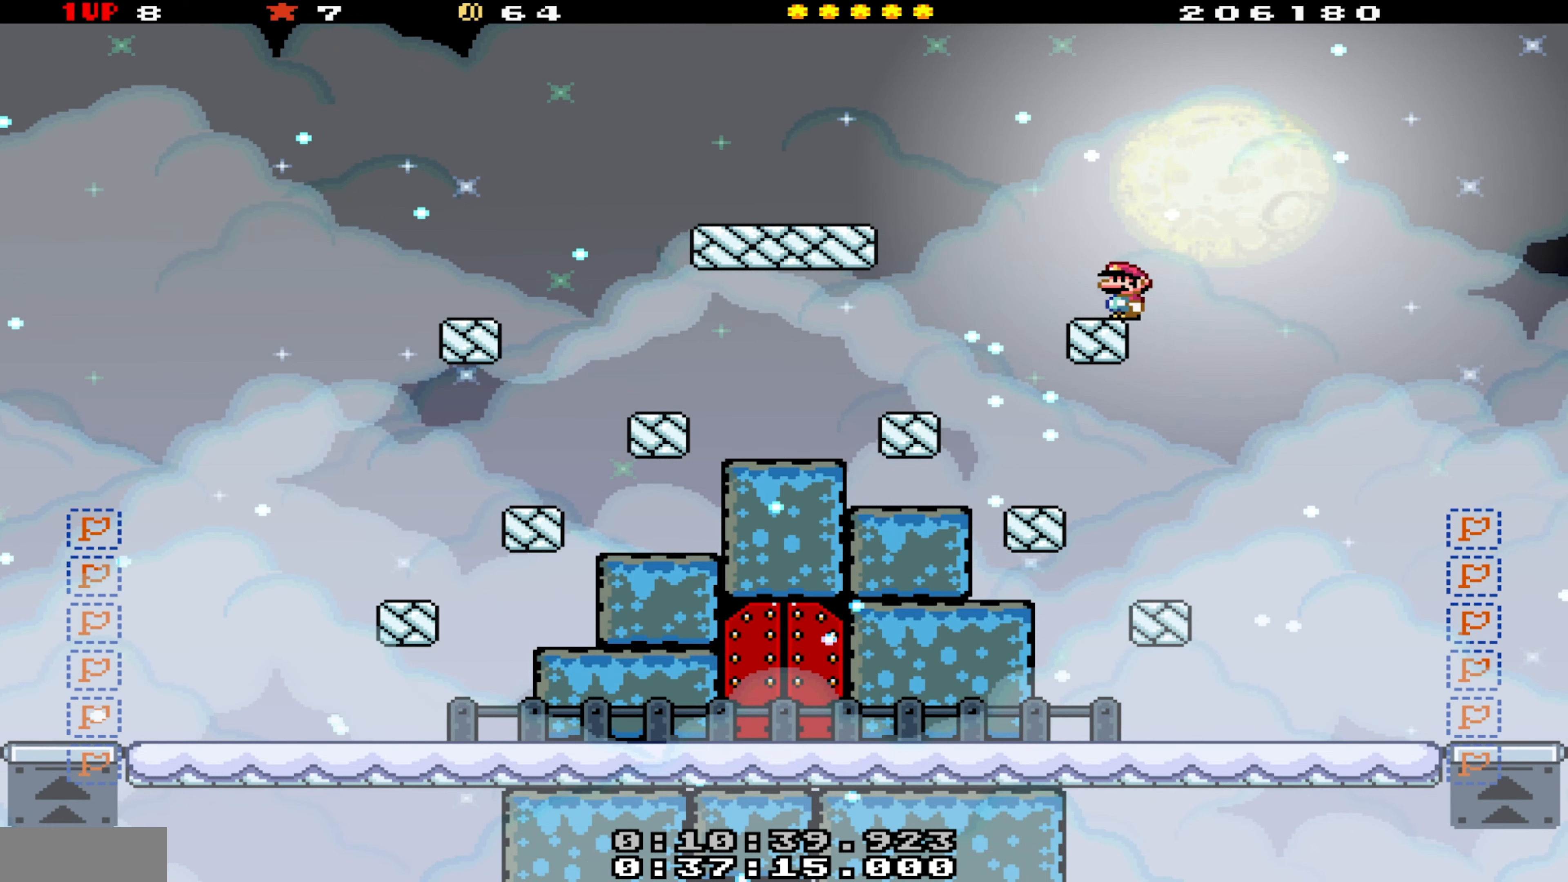
{"buttons": [], "events": []}
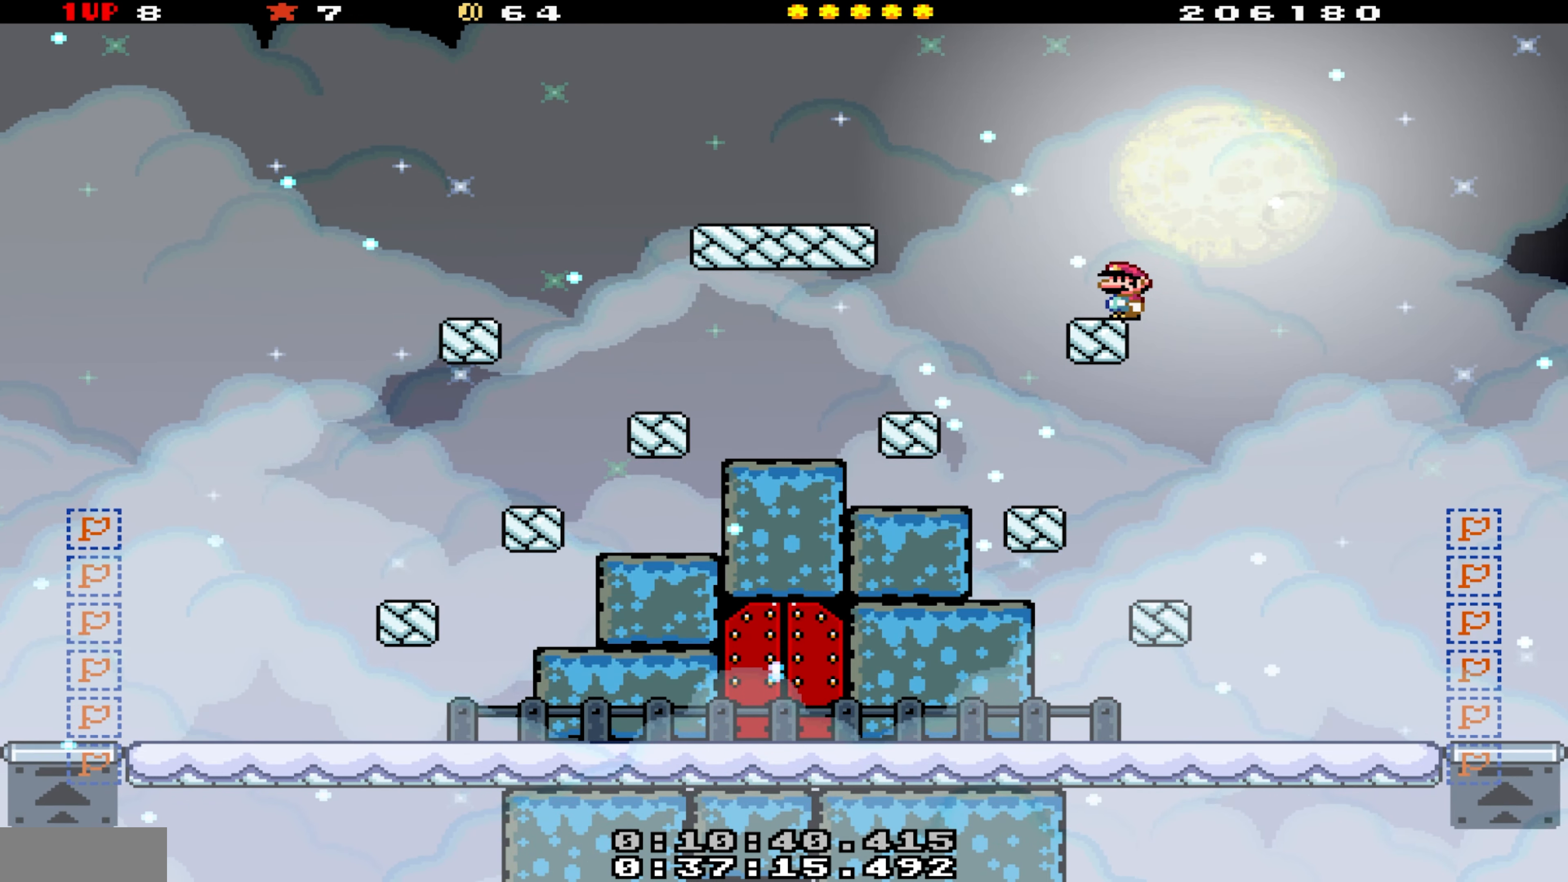
{"buttons": [], "events": []}
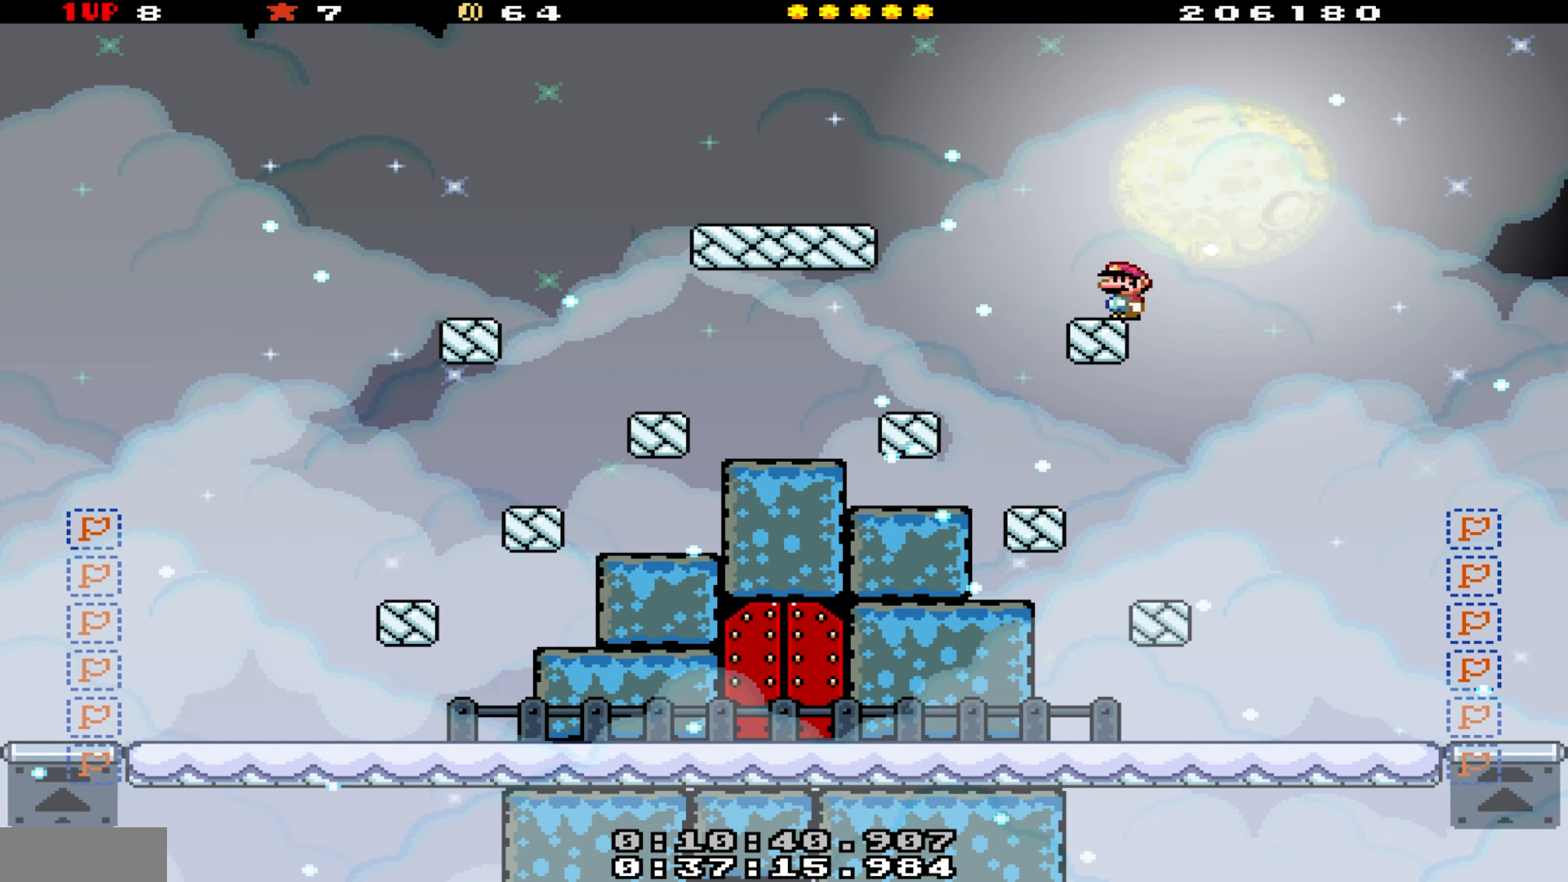
{"buttons": ["Y", "DPAD_LEFT"], "events": [[117, "DPAD_LEFT", "down"], [250, "Y", "down"]]}
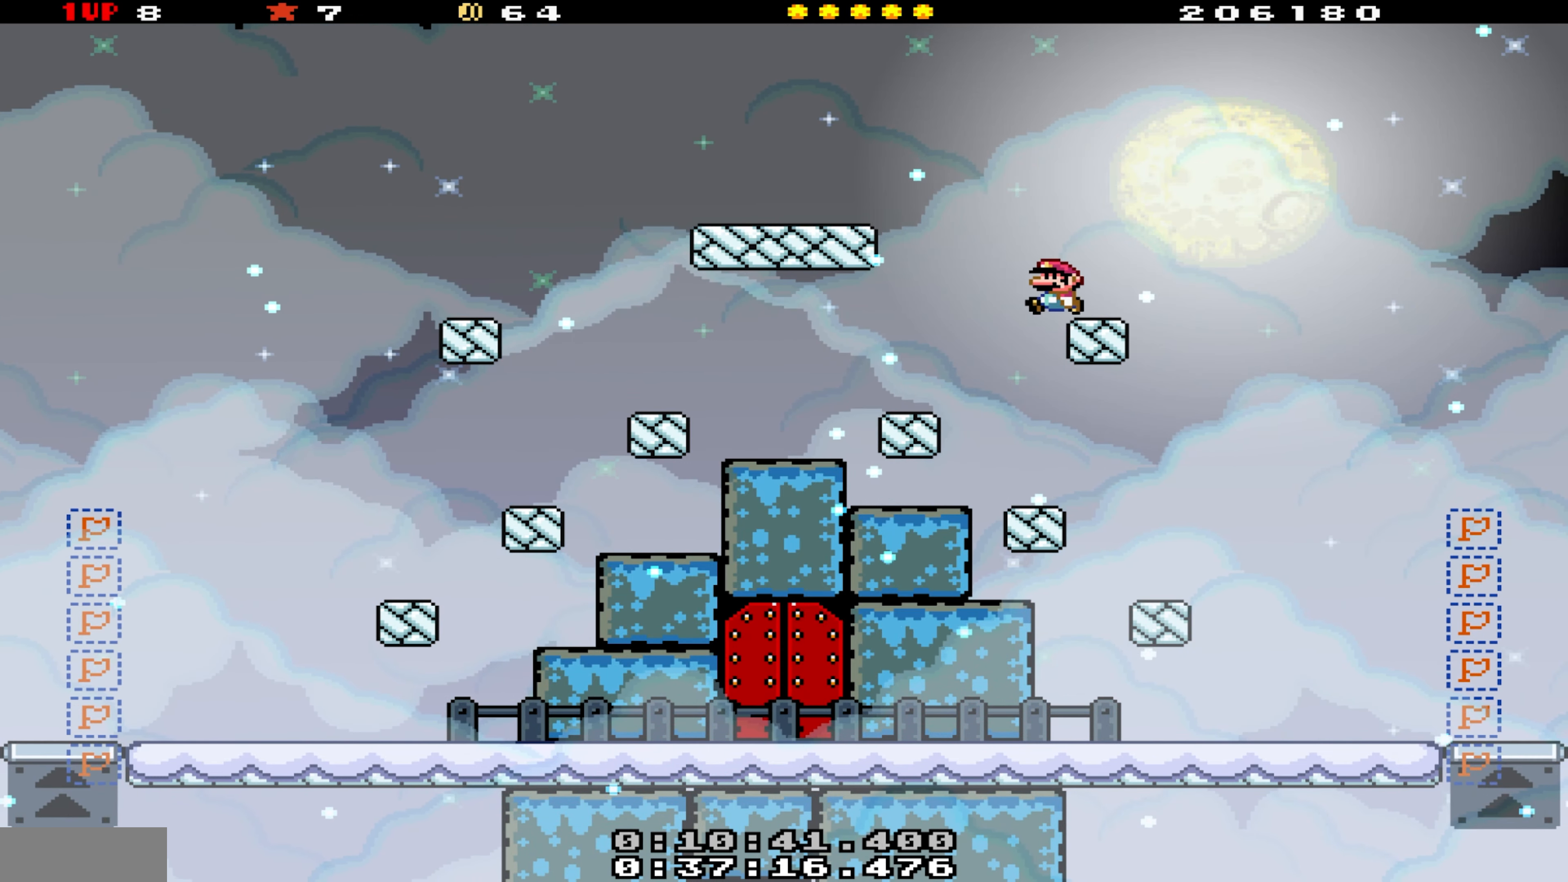
{"buttons": ["Y", "DPAD_RIGHT"], "events": [[83, "B", "down"], [167, "B", "up"], [450, "DPAD_LEFT", "up"], [500, "DPAD_RIGHT", "down"]]}
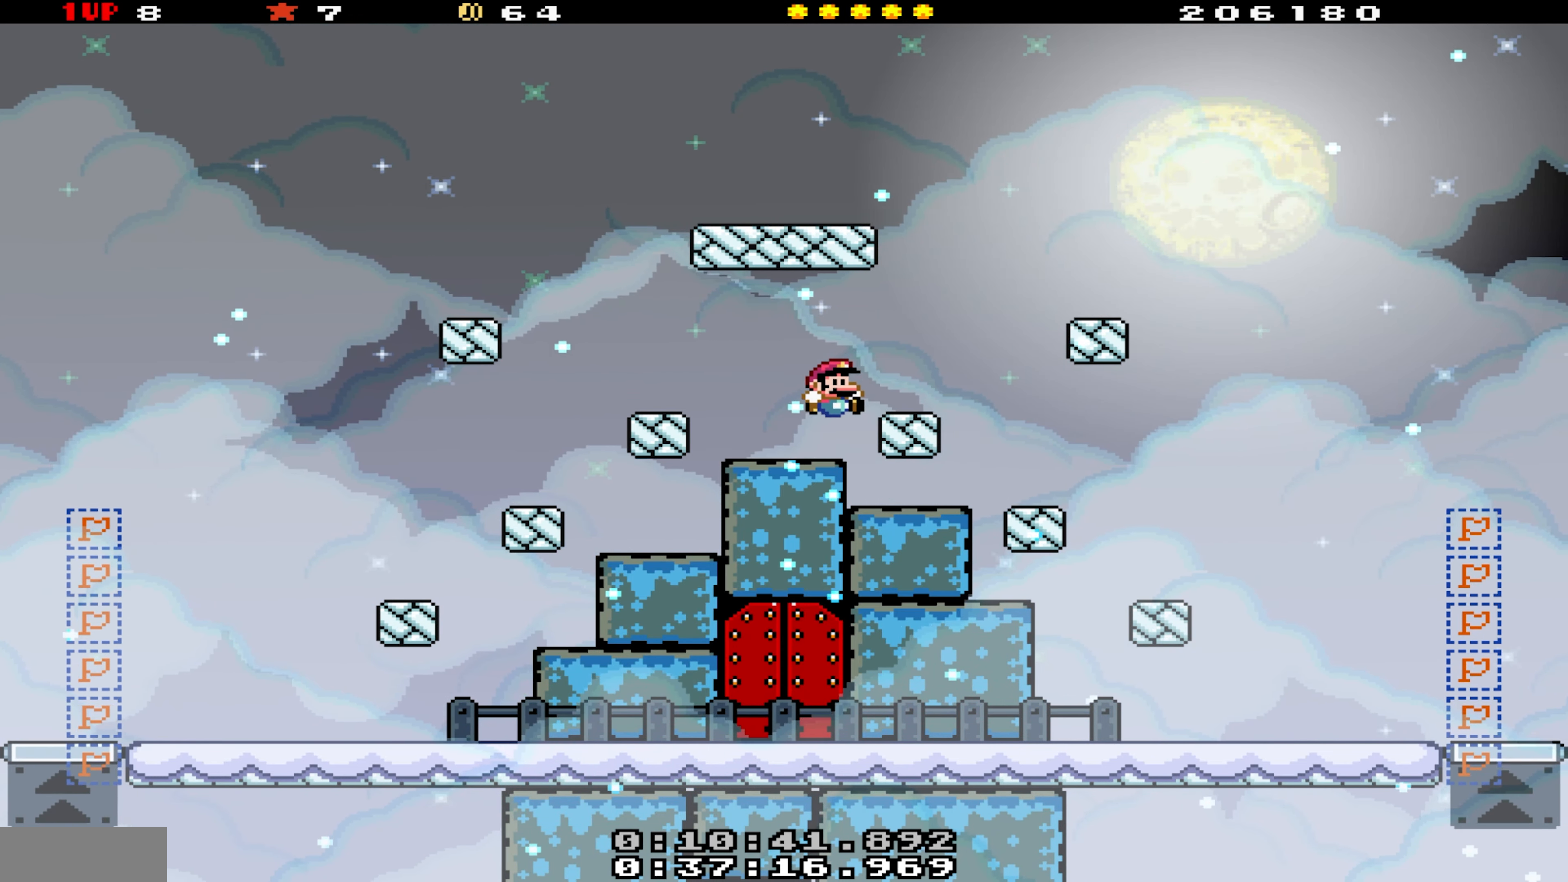
{"buttons": ["Y", "DPAD_UP", "DPAD_LEFT"], "events": [[267, "DPAD_RIGHT", "up"], [400, "DPAD_LEFT", "down"], [467, "DPAD_UP", "down"]]}
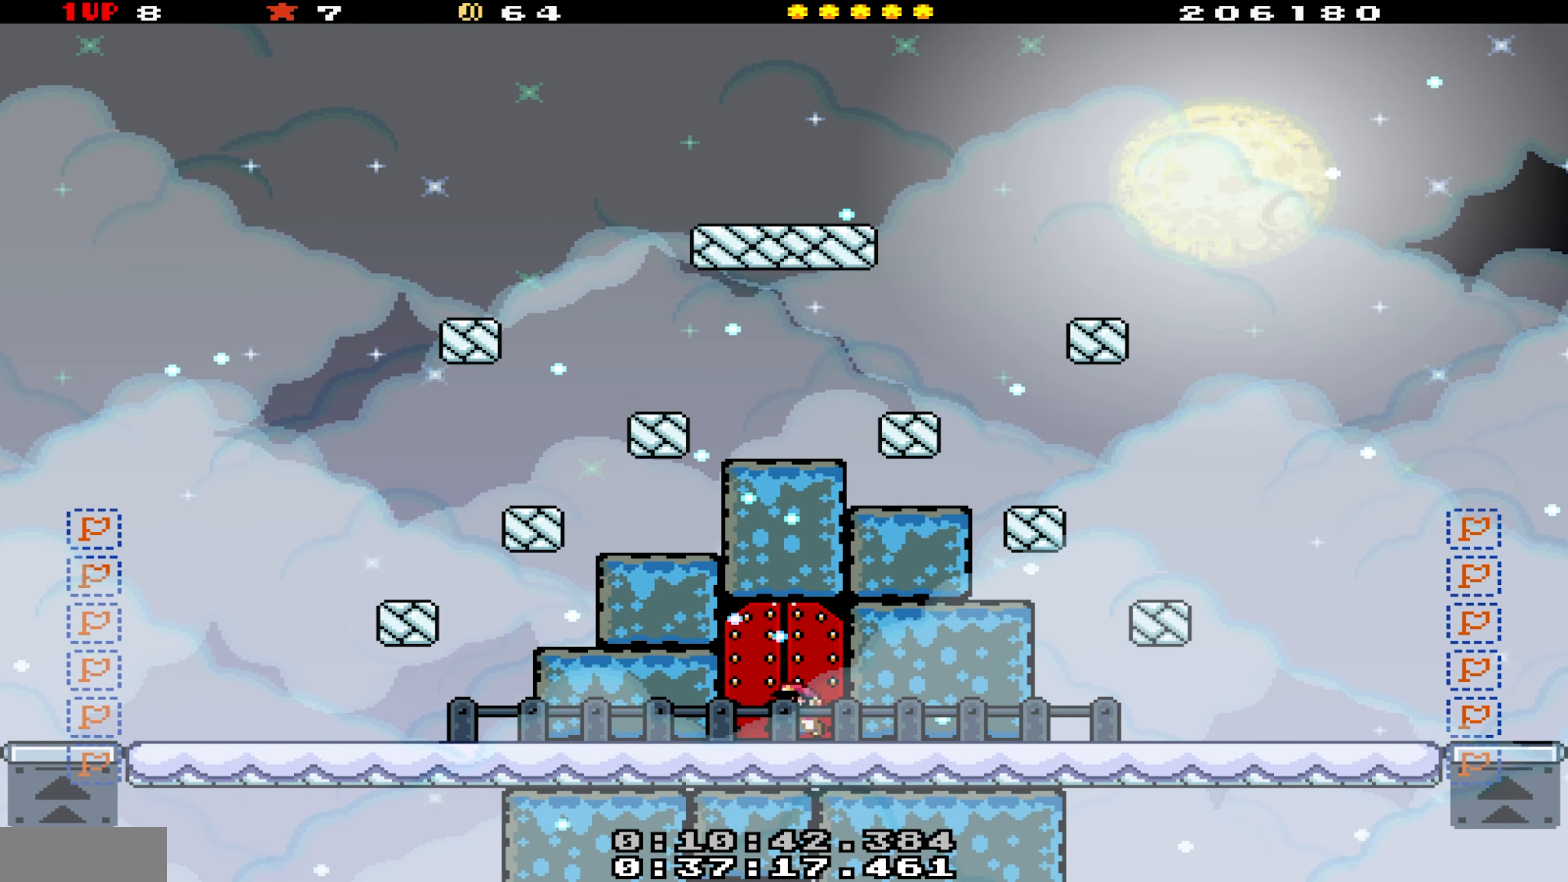
{"buttons": ["Y", "DPAD_UP", "DPAD_LEFT"], "events": [[183, "B", "down"], [300, "B", "up"]]}